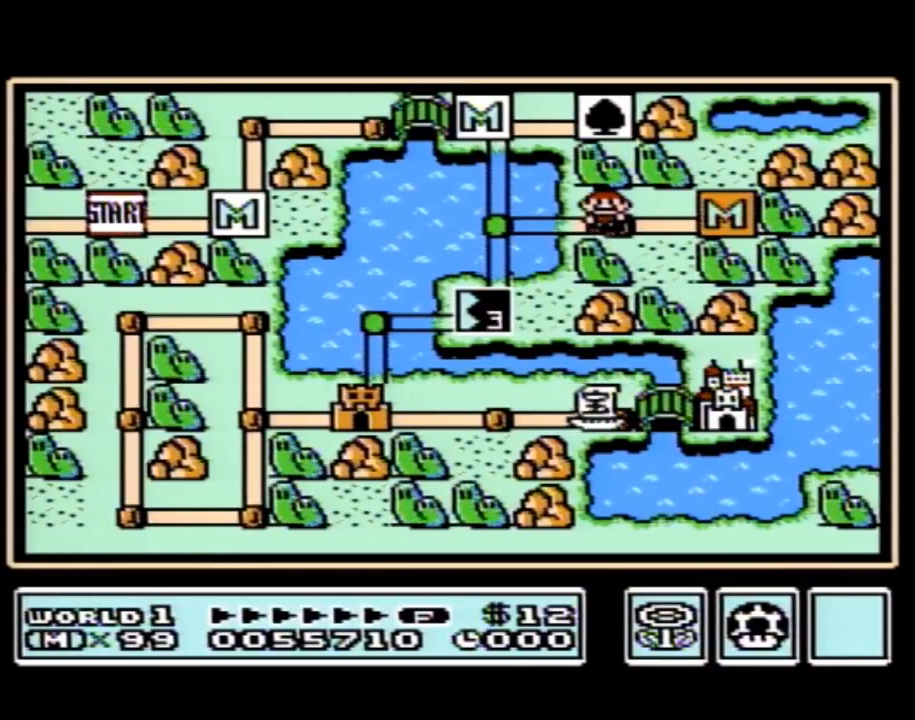
Gameplay with a controller (Nintendo layout); each line is a JSON object with the inputs held at the frame after it. "events" lists button and stick changes between this image and that frame as [ms after this image, input, new state], when the widget could be followed in between. Not read: L3 R3.
{"buttons": ["DPAD_LEFT"], "events": [[483, "DPAD_LEFT", "down"]]}
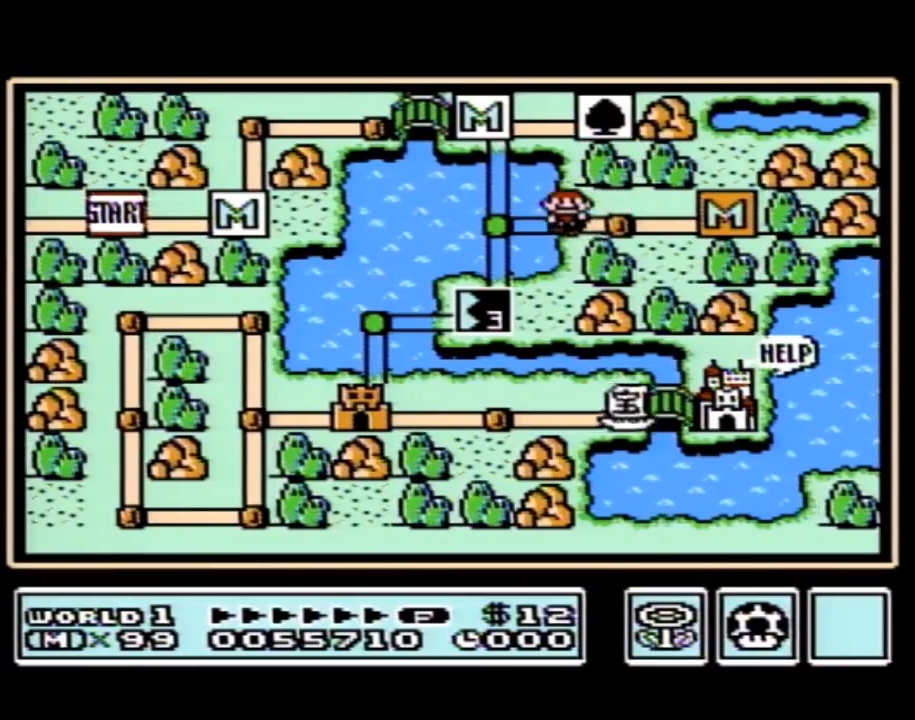
{"buttons": ["DPAD_DOWN"], "events": [[267, "DPAD_LEFT", "up"], [350, "DPAD_DOWN", "down"]]}
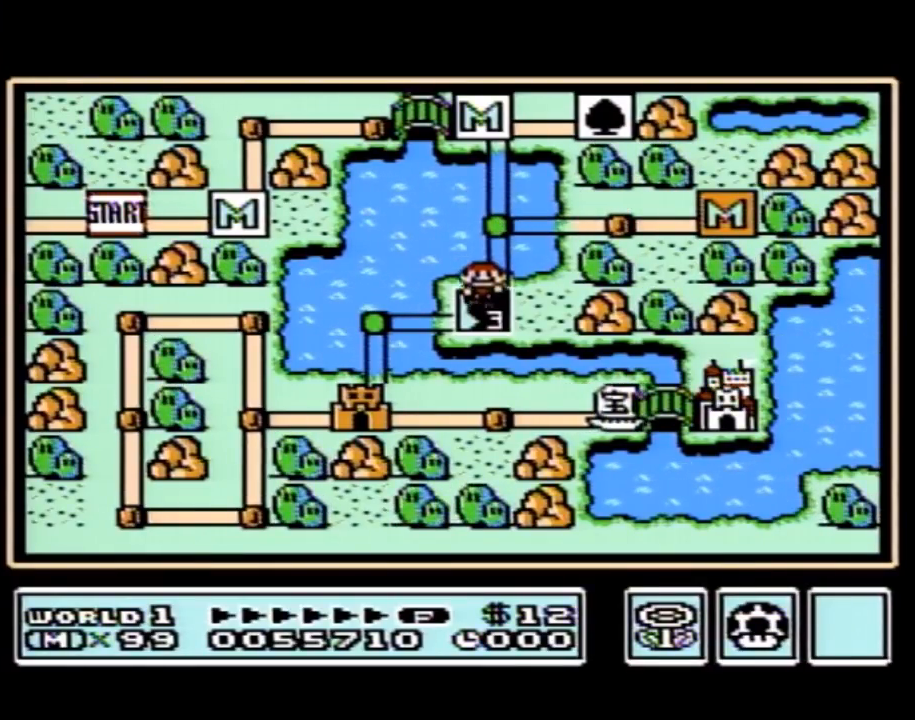
{"buttons": ["DPAD_DOWN"], "events": []}
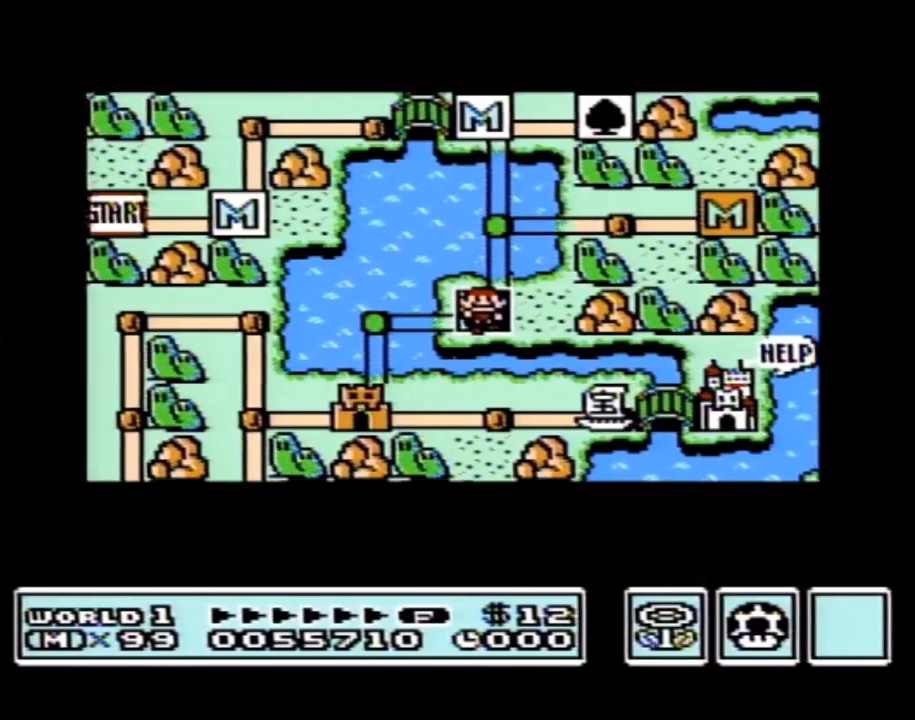
{"buttons": ["DPAD_DOWN"], "events": []}
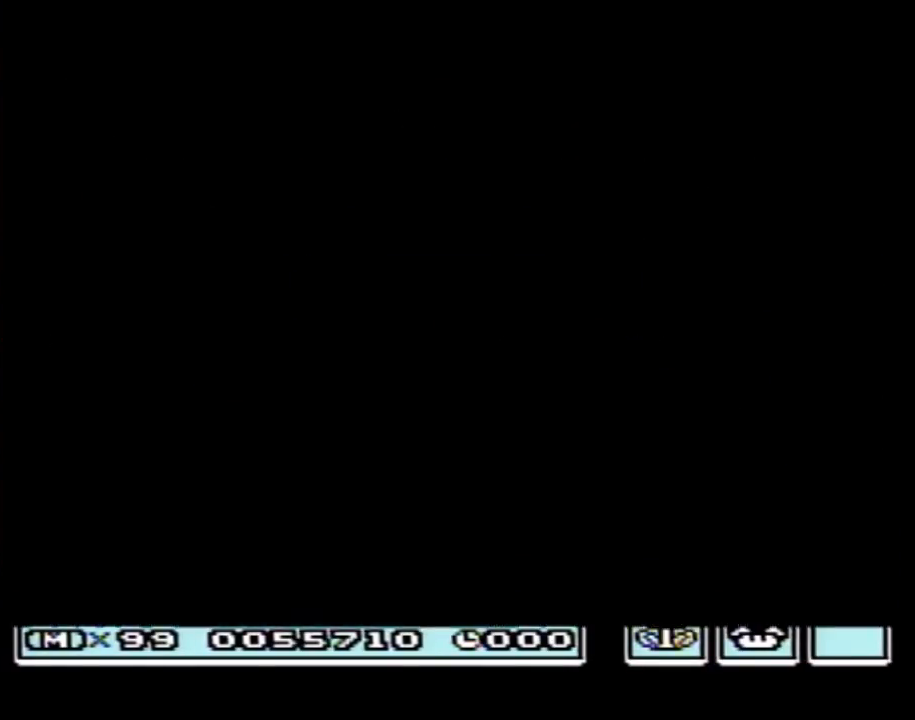
{"buttons": ["B", "DPAD_RIGHT"], "events": [[317, "DPAD_DOWN", "up"], [383, "A", "down"], [417, "A", "up"], [417, "B", "down"], [417, "DPAD_RIGHT", "down"]]}
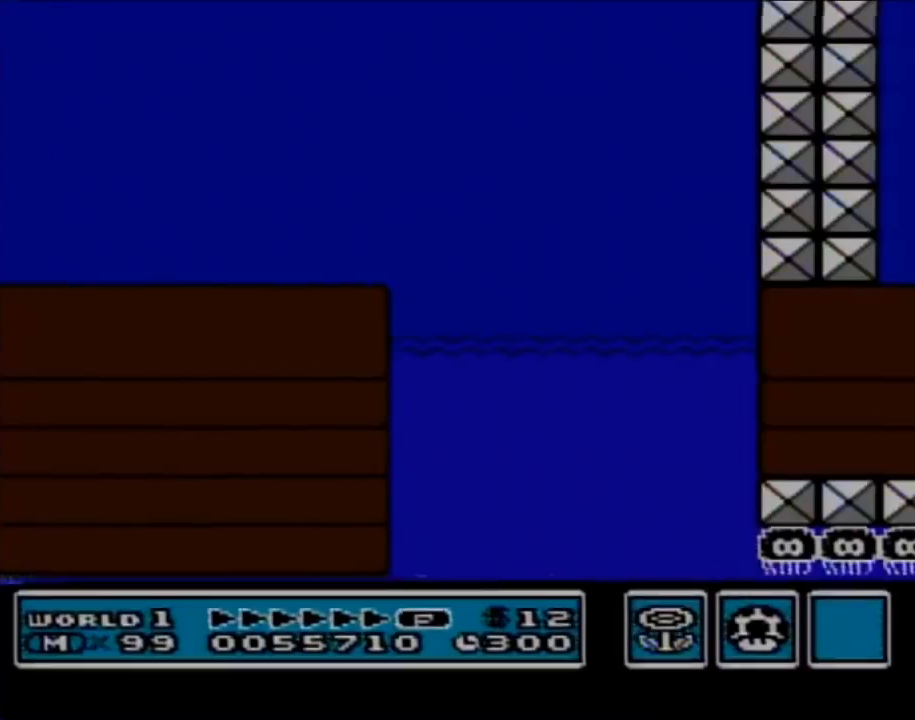
{"buttons": ["B", "DPAD_RIGHT"], "events": []}
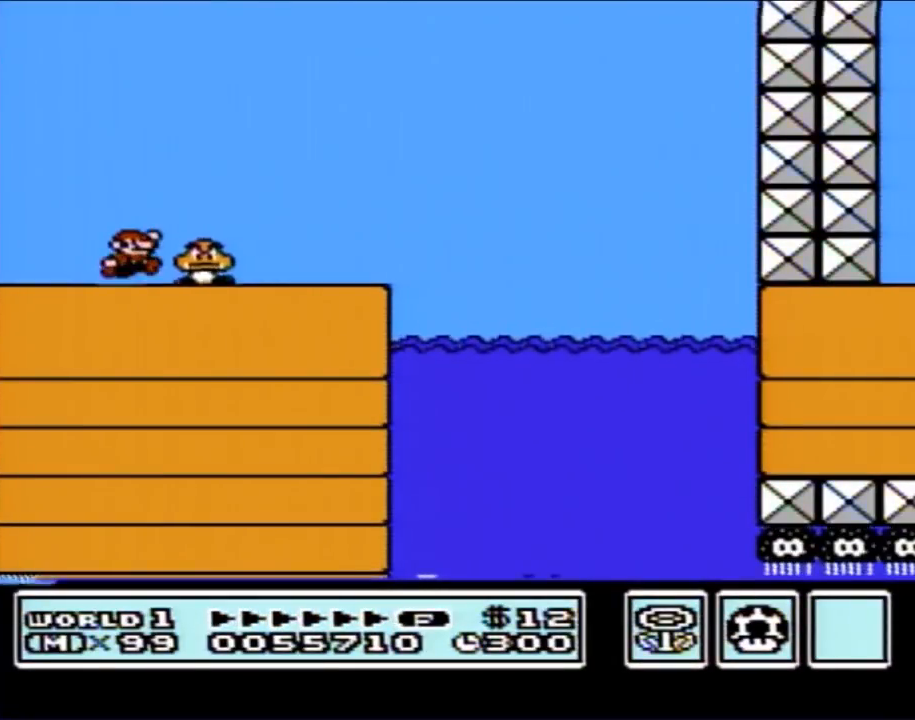
{"buttons": ["B", "DPAD_RIGHT"], "events": [[17, "A", "down"], [233, "A", "up"]]}
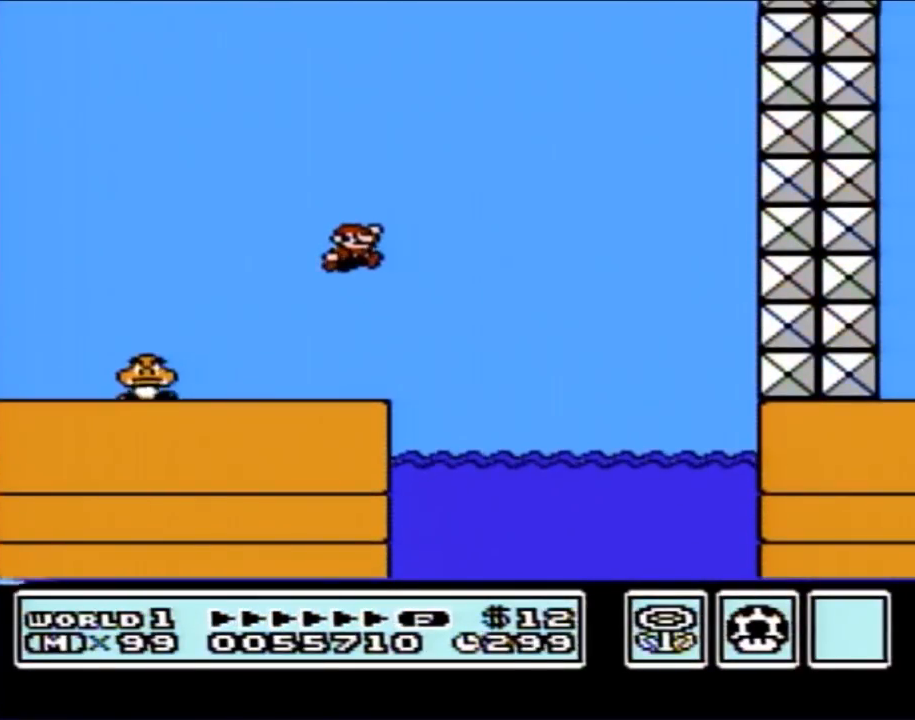
{"buttons": ["B", "DPAD_RIGHT"], "events": []}
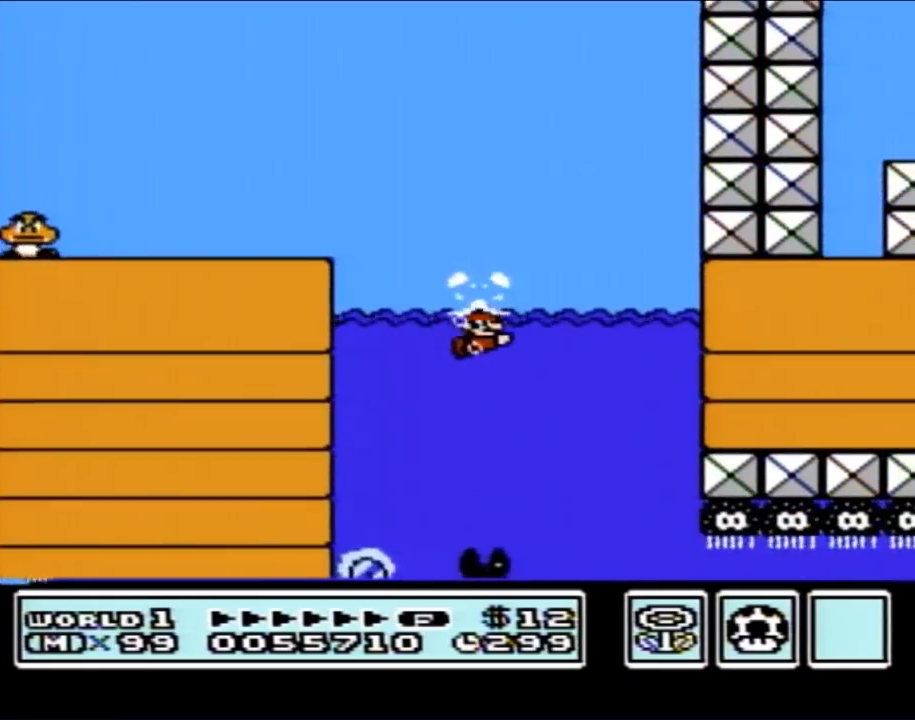
{"buttons": ["B", "DPAD_RIGHT"], "events": []}
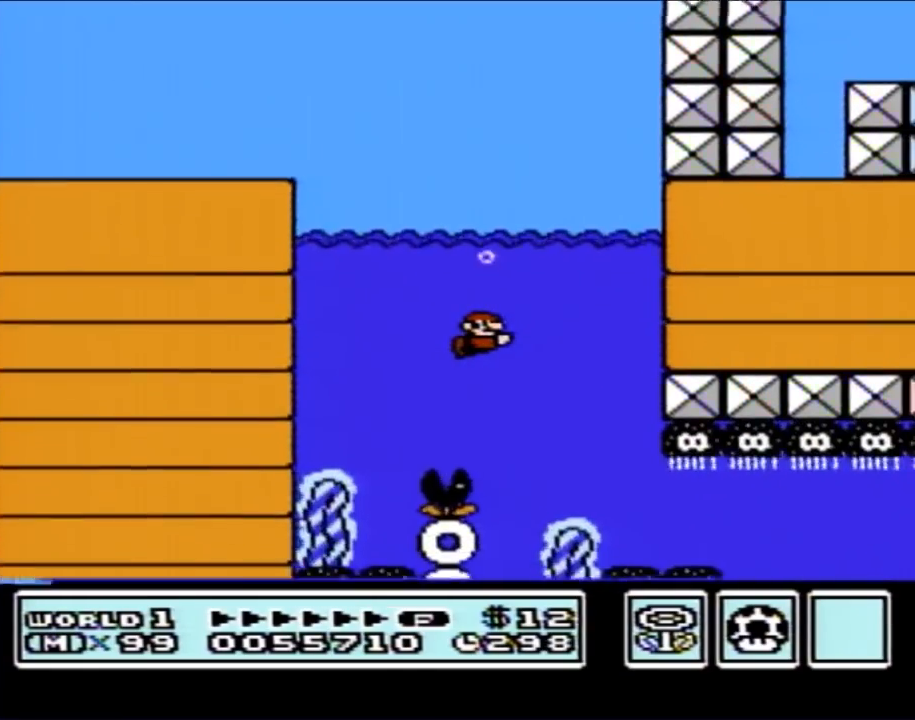
{"buttons": ["B", "DPAD_RIGHT"], "events": []}
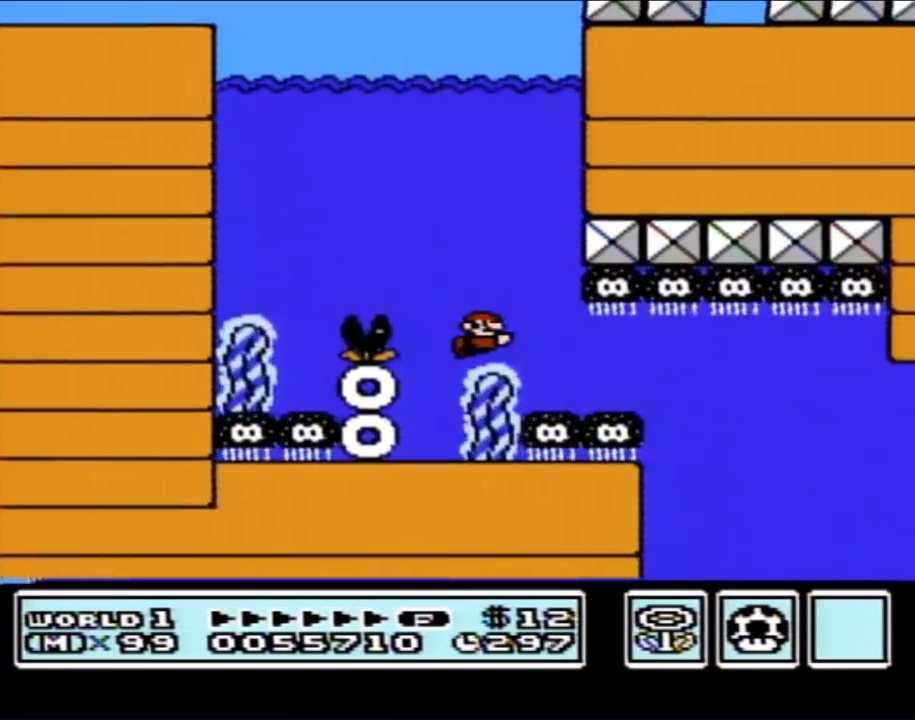
{"buttons": ["B", "DPAD_RIGHT"], "events": [[50, "A", "down"], [167, "A", "up"]]}
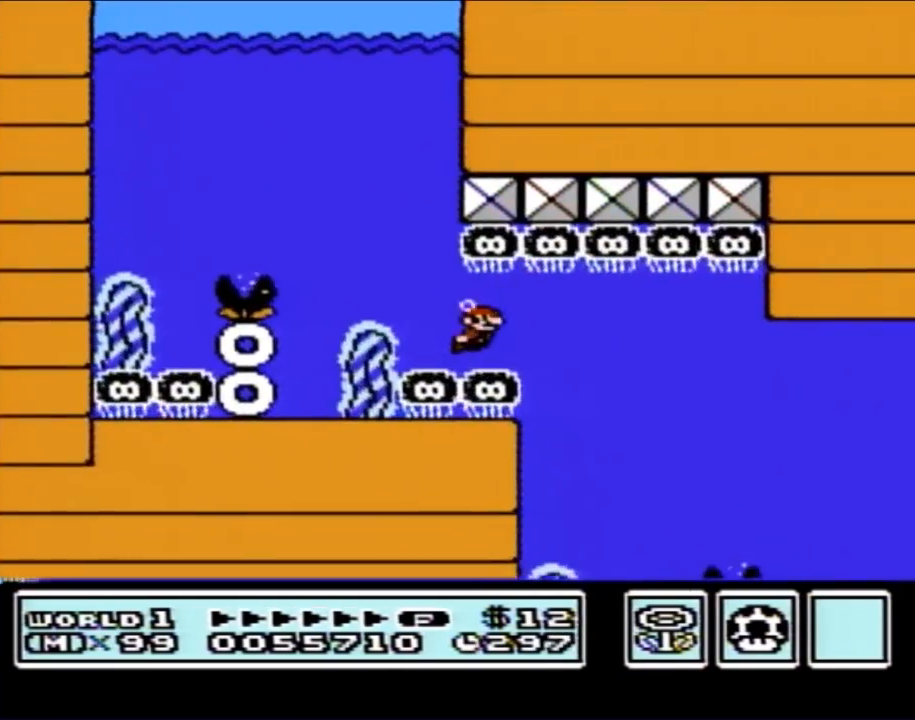
{"buttons": ["B", "DPAD_RIGHT"], "events": [[17, "A", "down"], [100, "A", "up"]]}
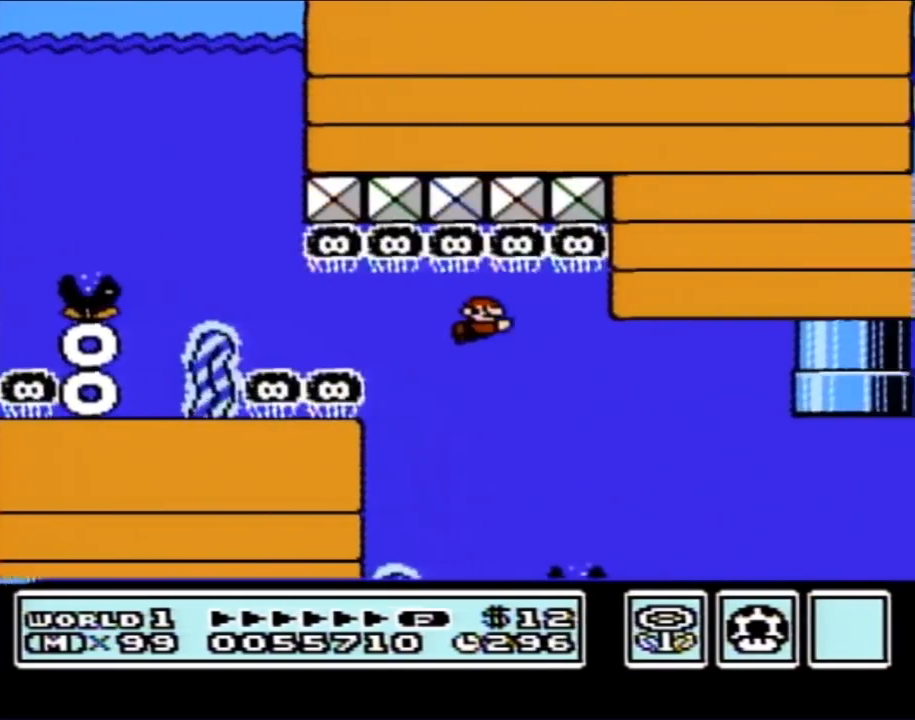
{"buttons": ["B", "DPAD_RIGHT"], "events": []}
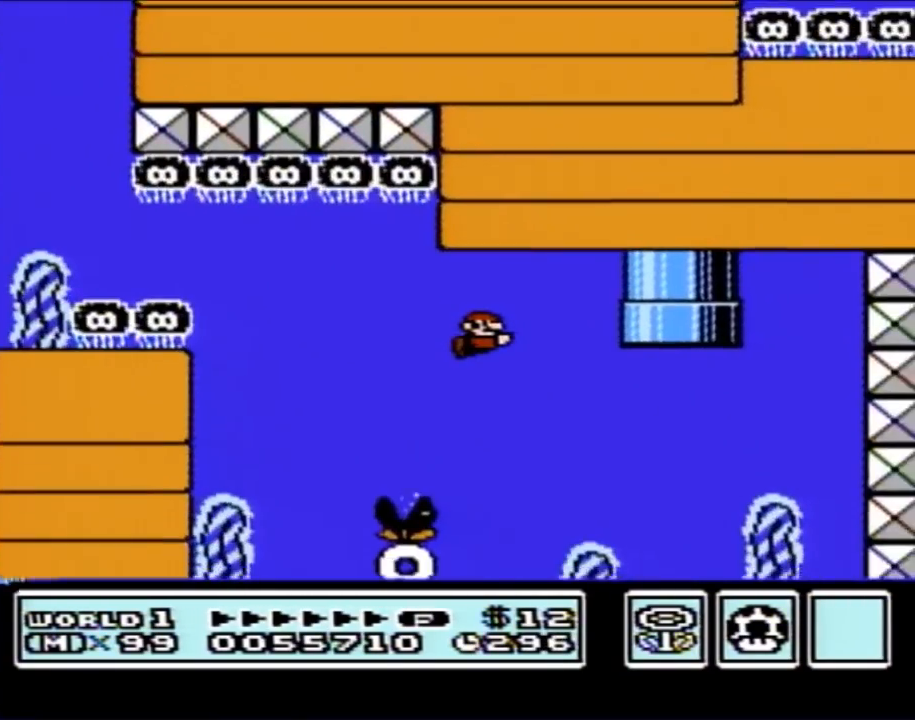
{"buttons": ["B", "DPAD_UP", "DPAD_LEFT"], "events": [[300, "A", "down"], [350, "A", "up"], [417, "DPAD_LEFT", "down"], [417, "DPAD_RIGHT", "up"], [483, "DPAD_UP", "down"]]}
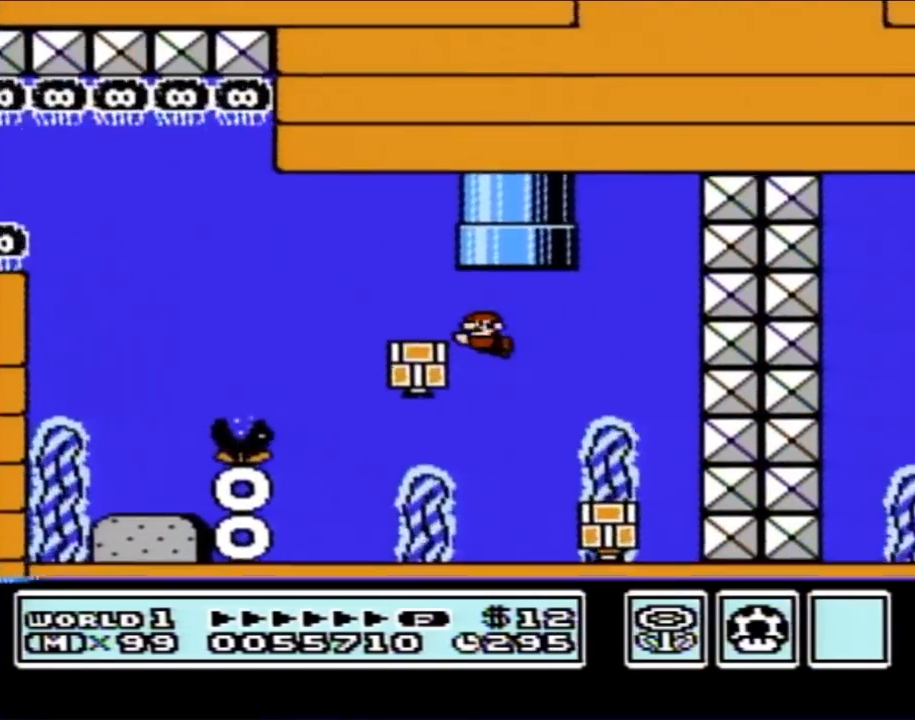
{"buttons": [], "events": [[50, "A", "down"], [167, "A", "up"], [233, "A", "down"], [350, "DPAD_LEFT", "up"], [350, "DPAD_UP", "up"], [383, "A", "up"], [383, "B", "up"]]}
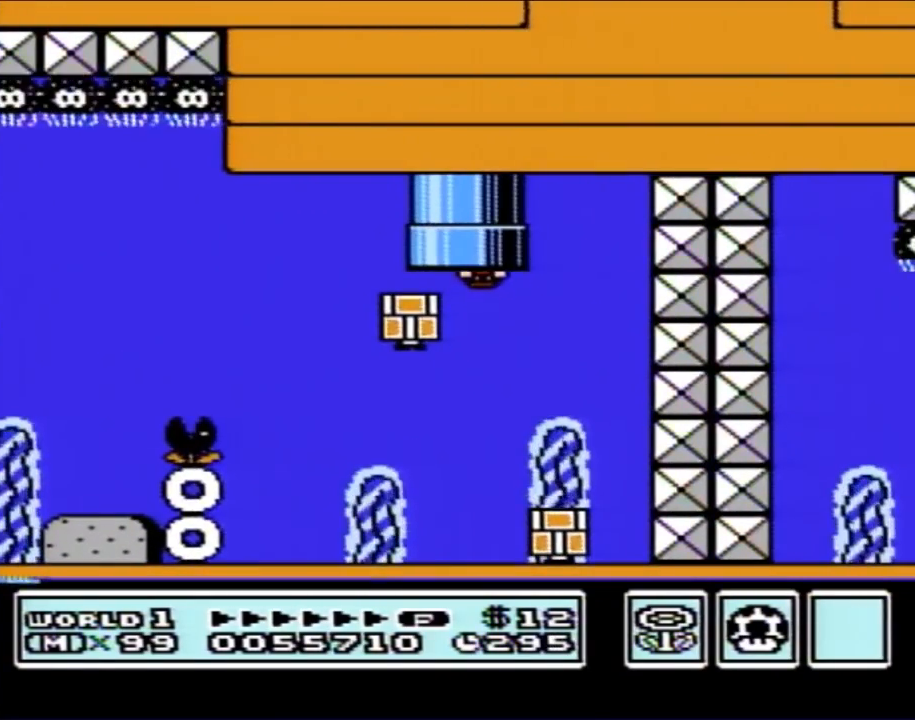
{"buttons": [], "events": []}
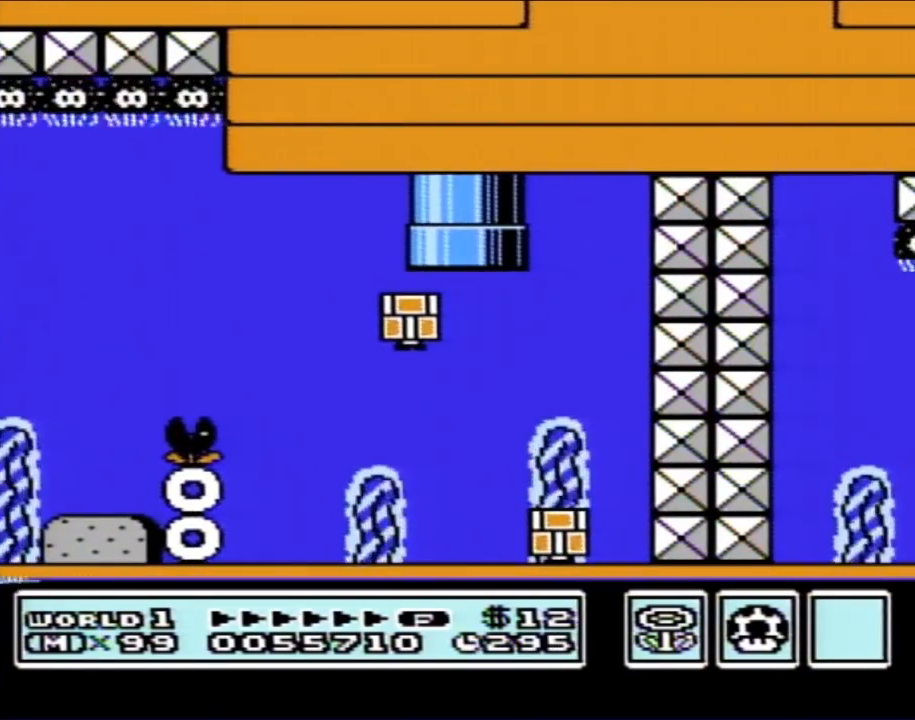
{"buttons": [], "events": []}
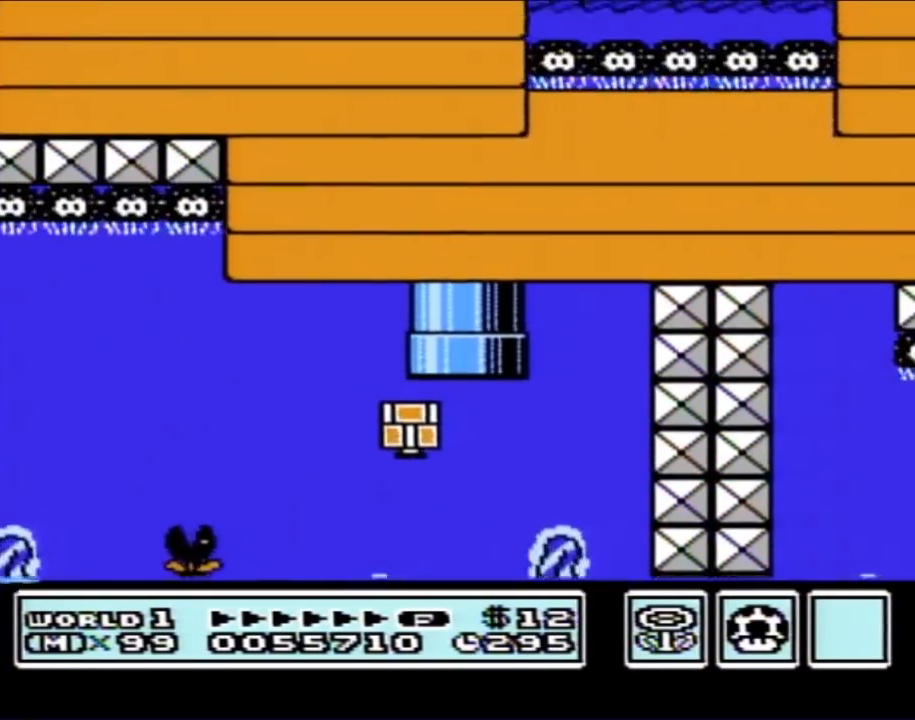
{"buttons": [], "events": []}
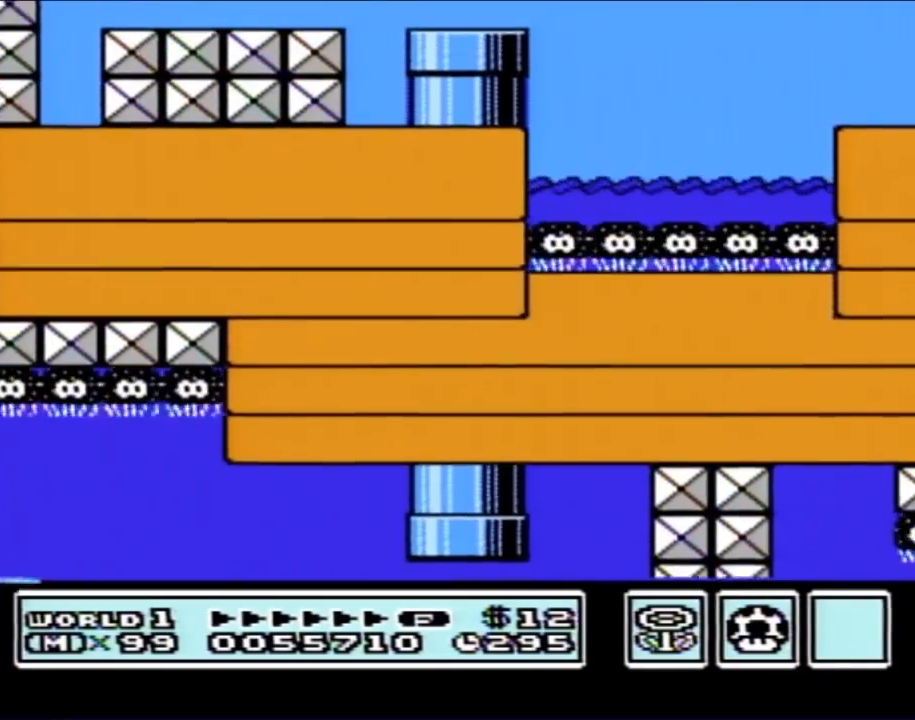
{"buttons": [], "events": []}
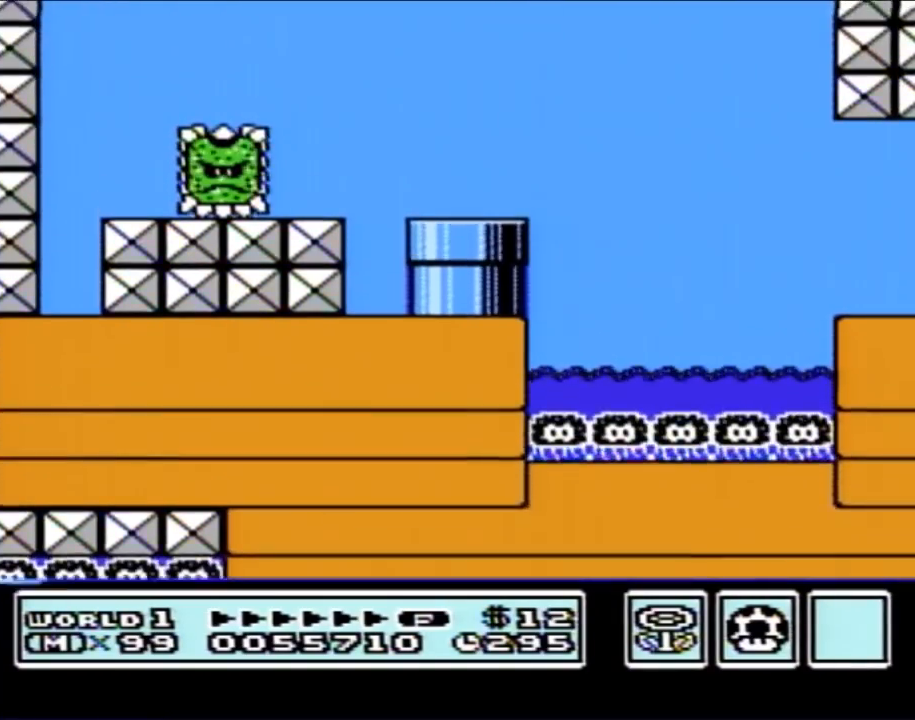
{"buttons": ["B", "DPAD_RIGHT"], "events": [[267, "B", "down"], [450, "DPAD_RIGHT", "down"]]}
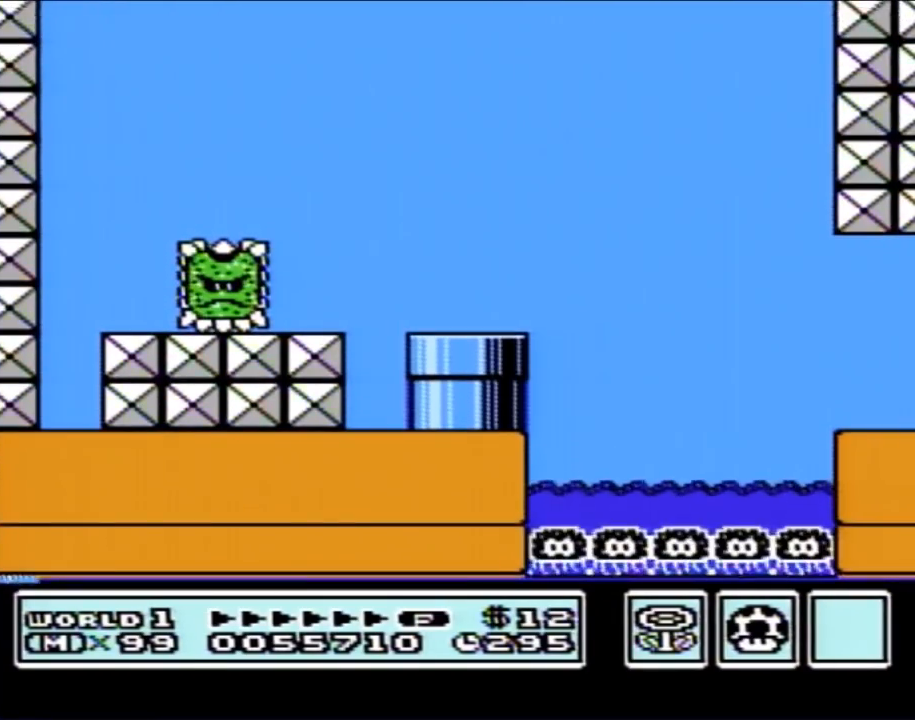
{"buttons": ["B", "DPAD_RIGHT"], "events": []}
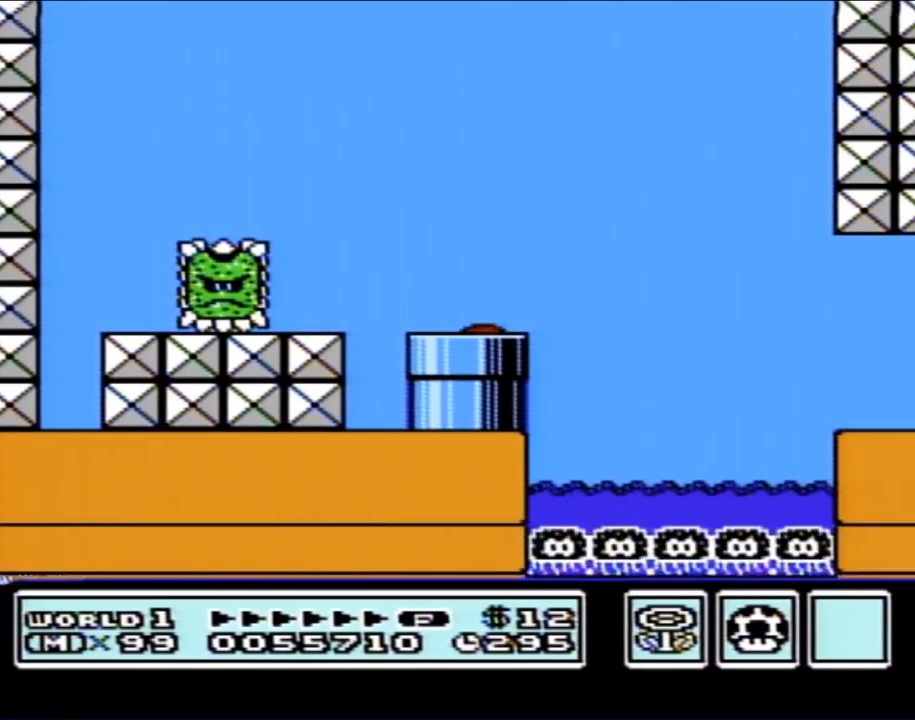
{"buttons": ["B", "DPAD_RIGHT"], "events": []}
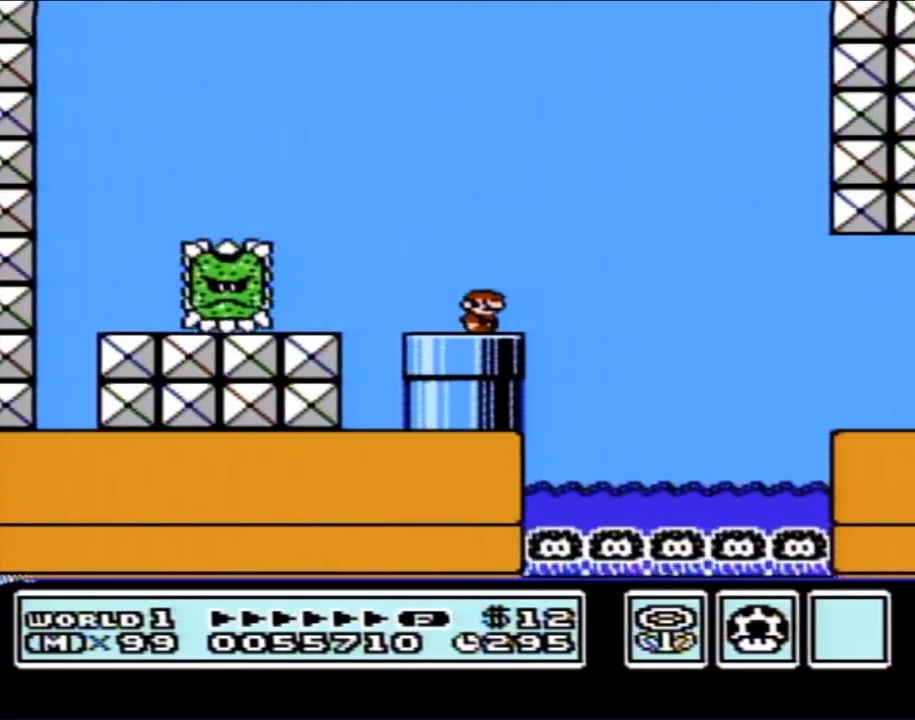
{"buttons": ["B", "DPAD_RIGHT"], "events": [[83, "A", "down"], [383, "A", "up"]]}
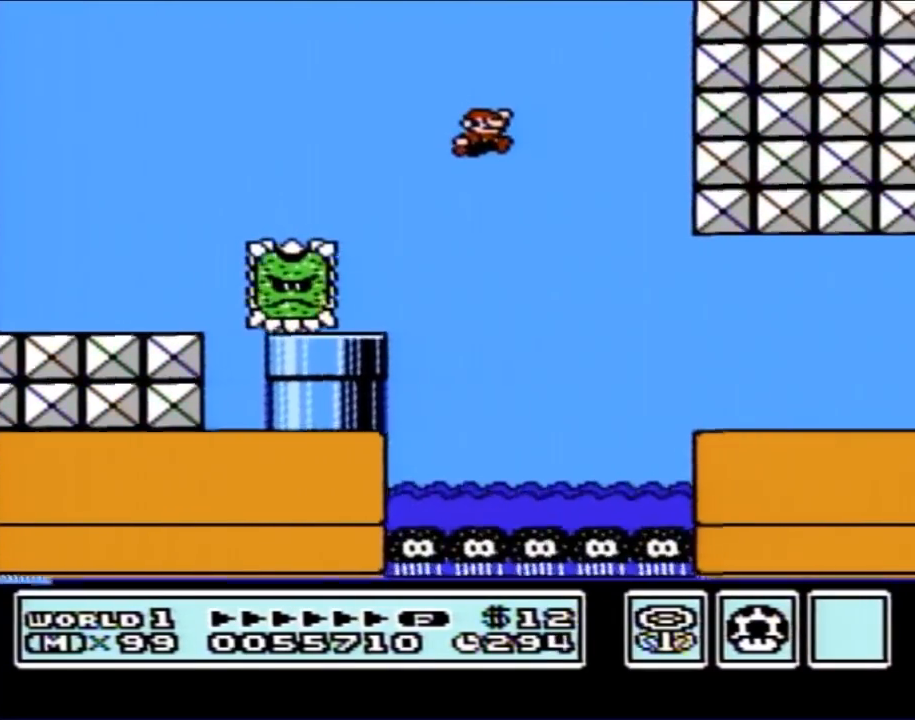
{"buttons": ["B", "DPAD_RIGHT"], "events": []}
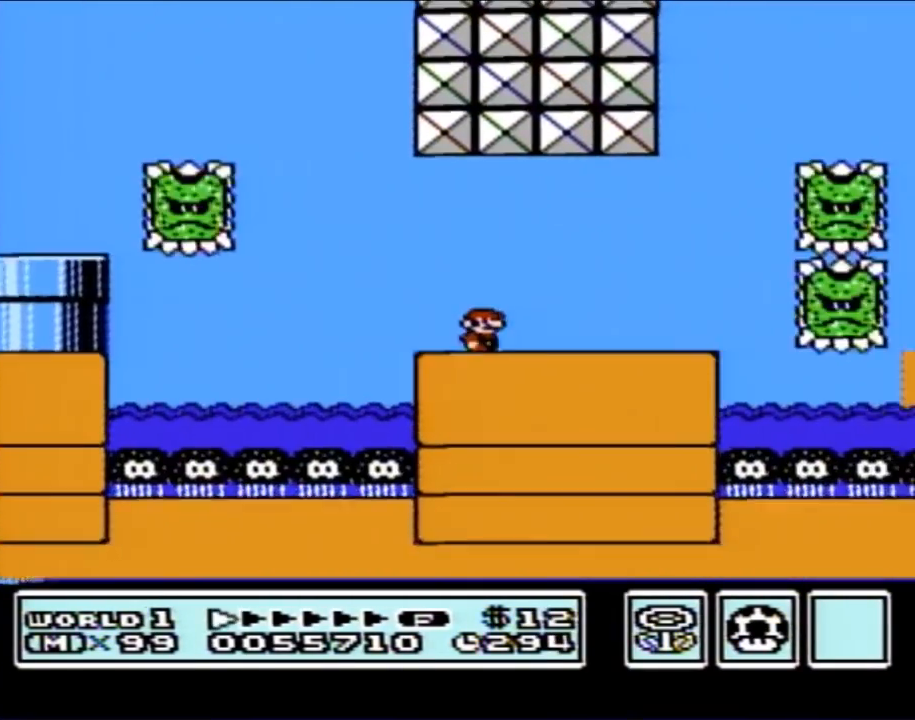
{"buttons": ["A", "B", "DPAD_RIGHT"], "events": [[133, "A", "down"]]}
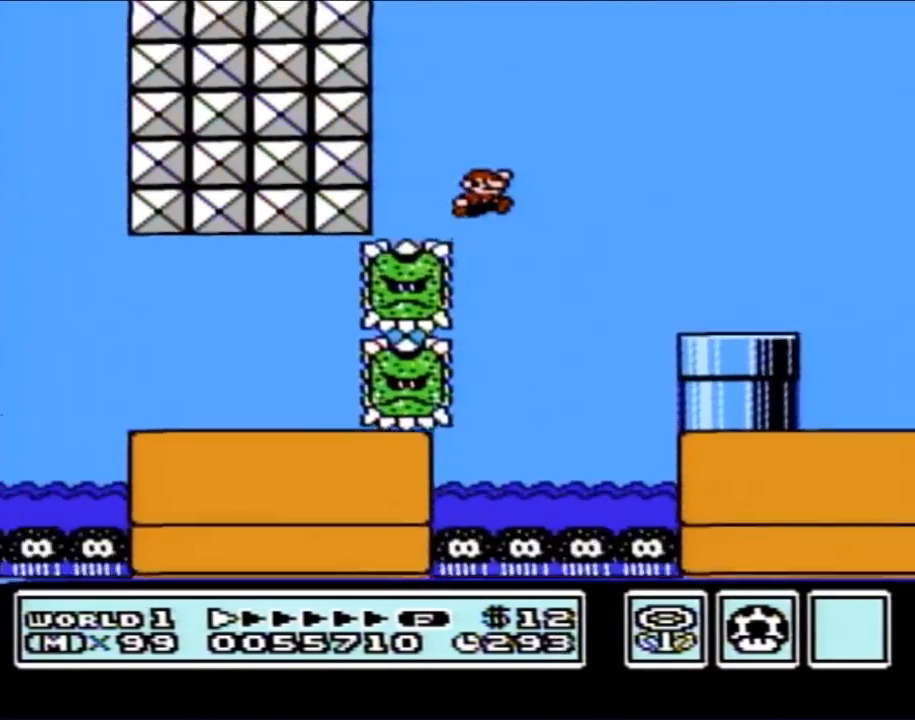
{"buttons": ["DPAD_DOWN"], "events": [[100, "A", "up"], [300, "DPAD_RIGHT", "up"], [317, "DPAD_LEFT", "down"], [350, "B", "up"], [417, "DPAD_LEFT", "up"], [450, "DPAD_DOWN", "down"]]}
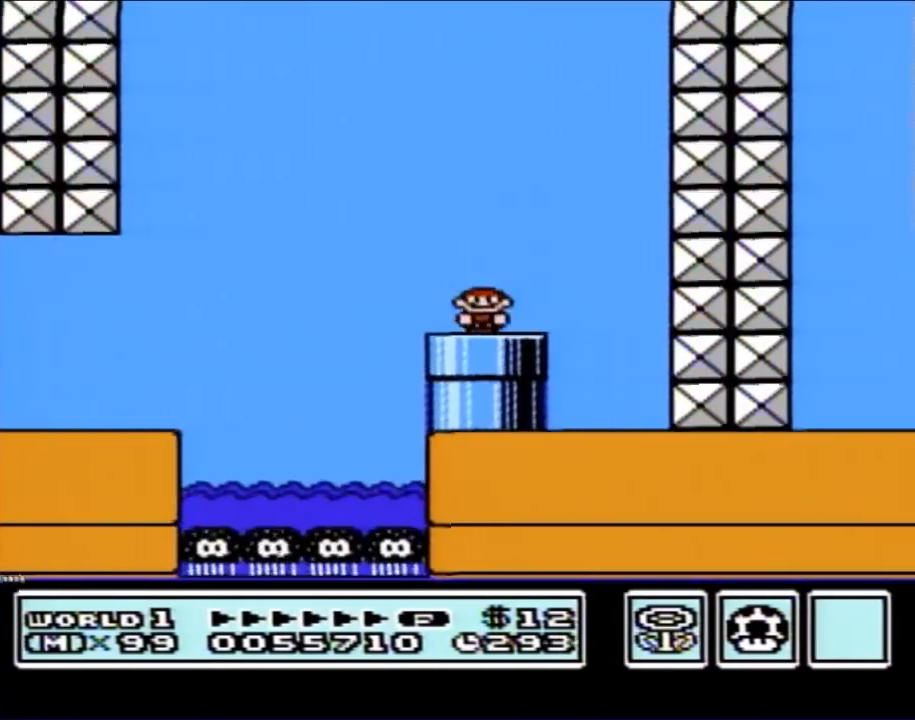
{"buttons": [], "events": [[267, "DPAD_DOWN", "up"]]}
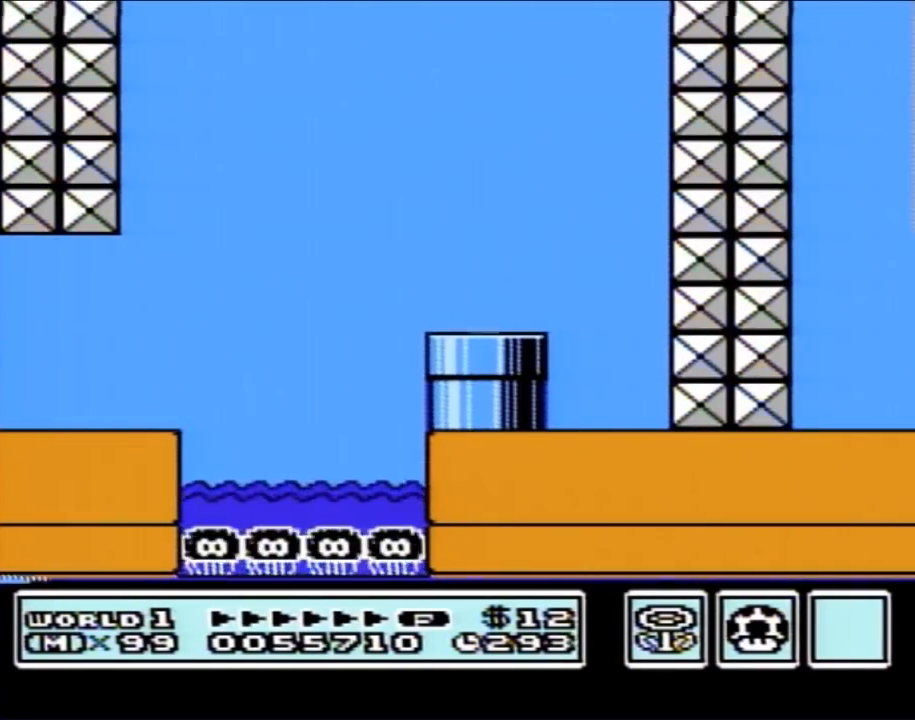
{"buttons": [], "events": []}
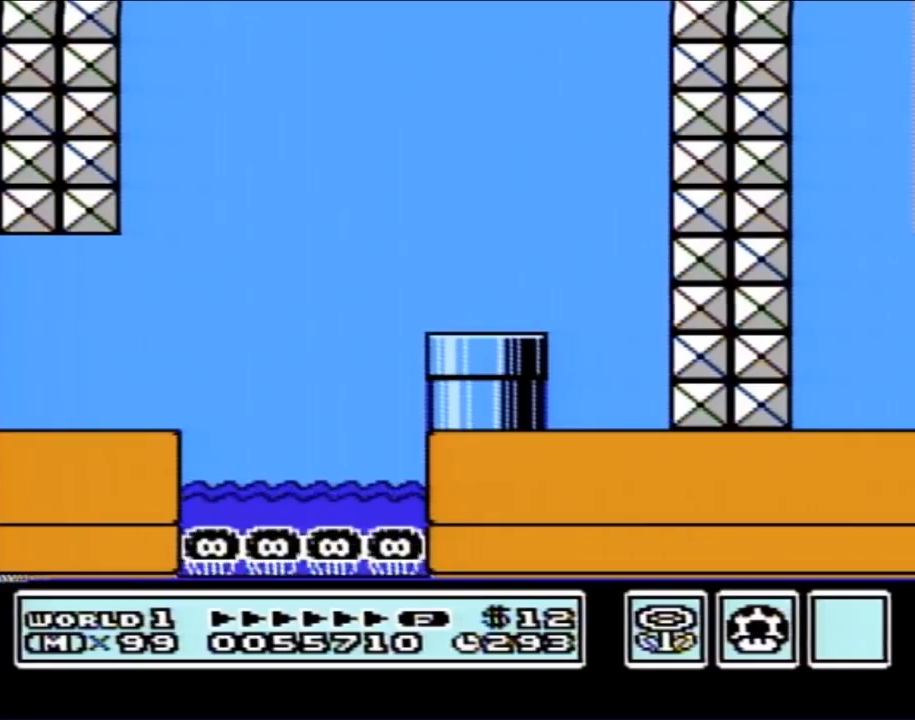
{"buttons": ["B"], "events": [[50, "B", "down"]]}
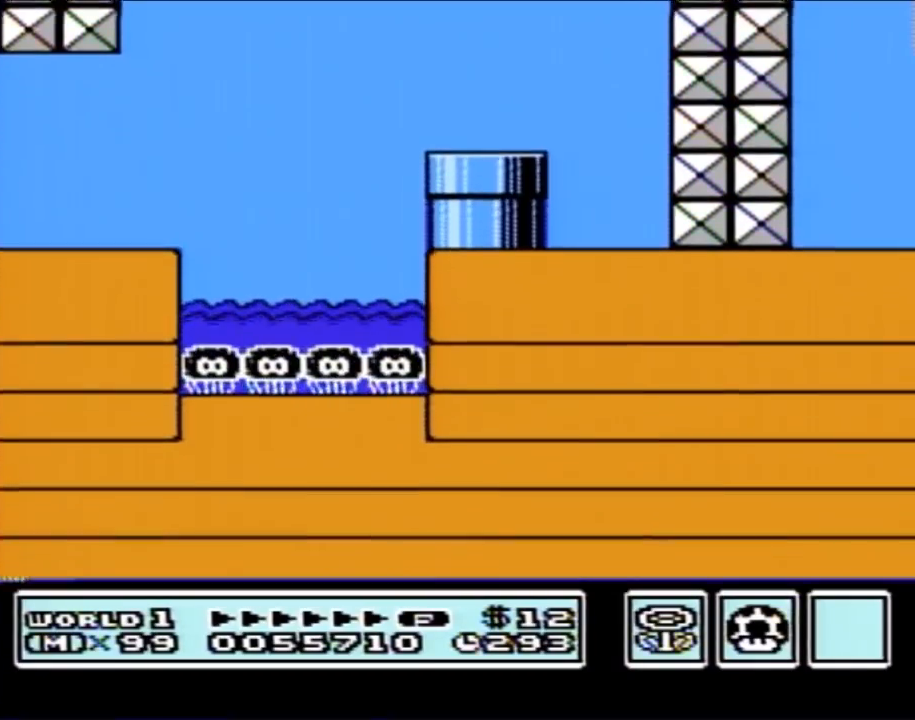
{"buttons": [], "events": [[233, "B", "up"]]}
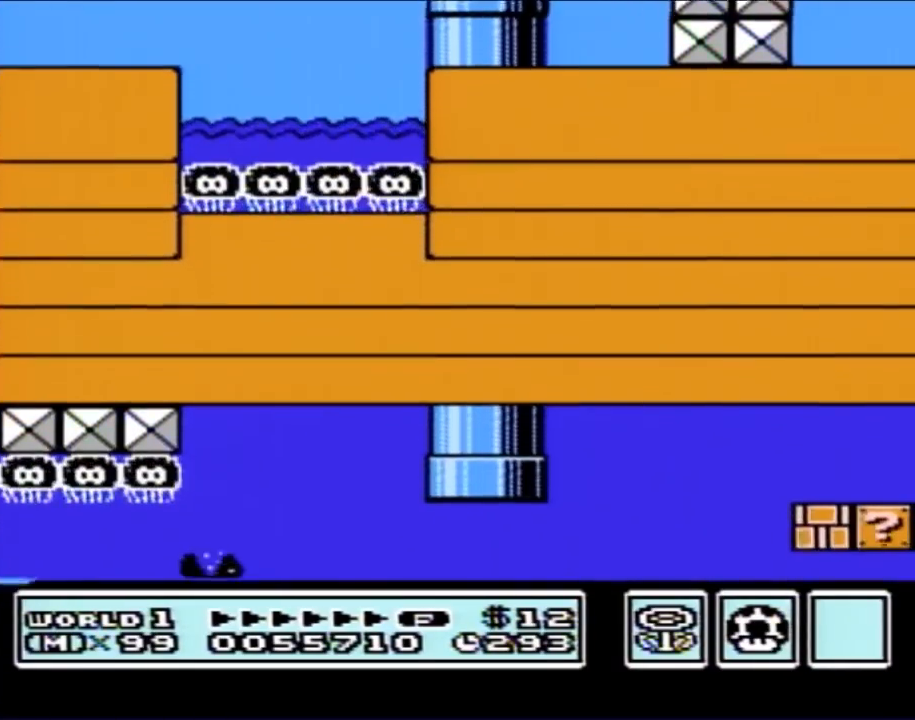
{"buttons": [], "events": []}